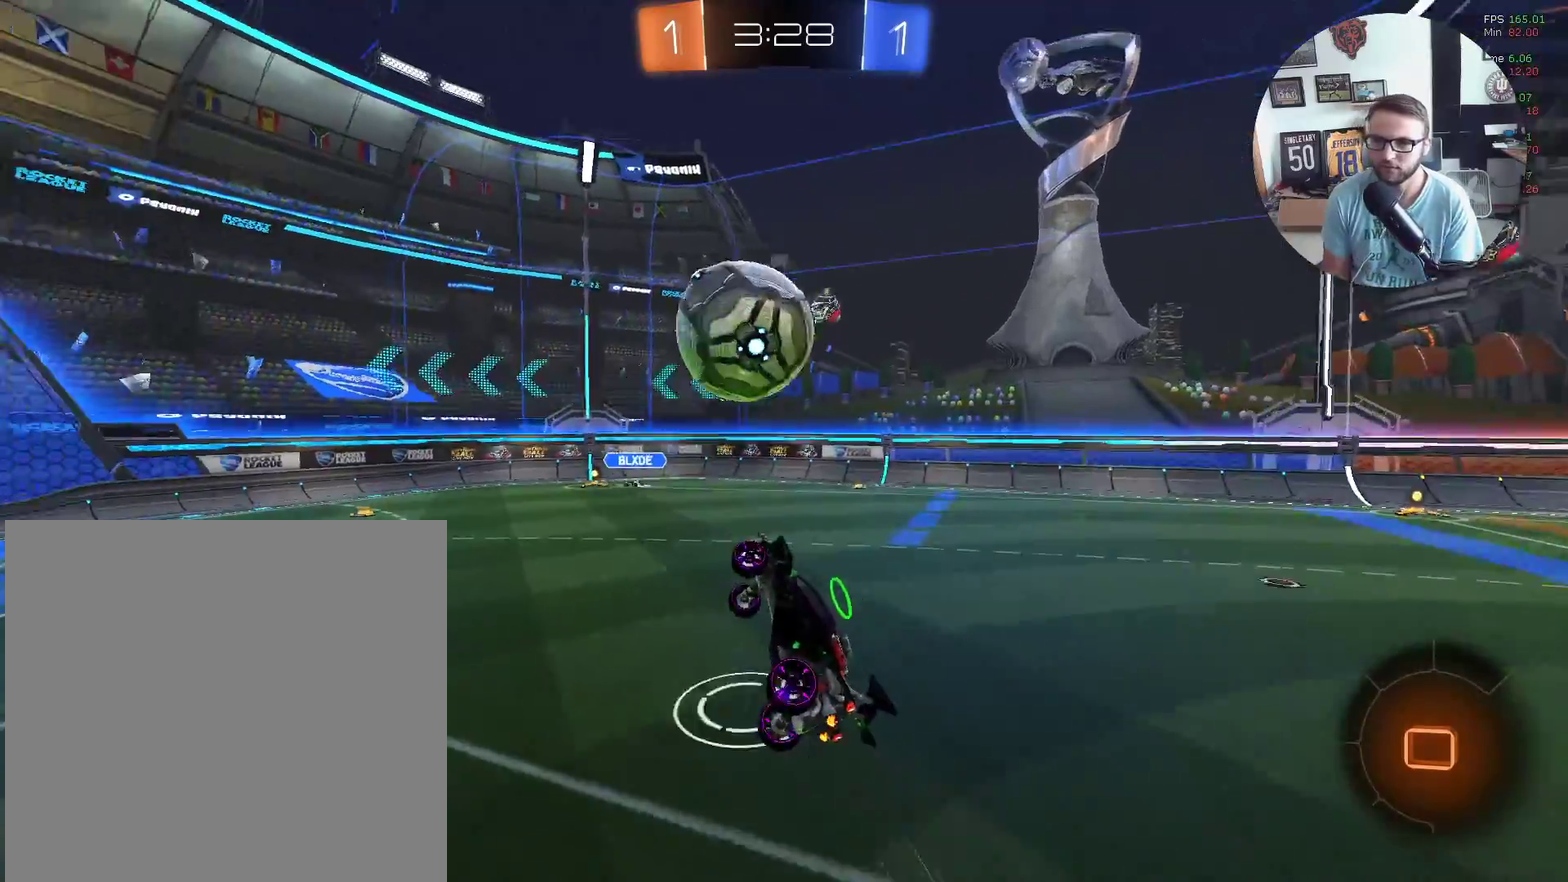
Gameplay with a controller (Xbox layout); each line is a JSON object with the inputs held at the frame after it. "events" lists button and stick changes between this image and that frame as [ms after this image, input, new state], when the widget could be followed in between. Not read: R3 right_stick.
{"buttons": ["L1", "R2"], "left_stick": "left", "events": [[101, "A", "down"], [101, "L1", "down"], [101, "left_stick", "up-left"], [201, "left_stick", "left"], [301, "A", "up"], [301, "X", "up"]]}
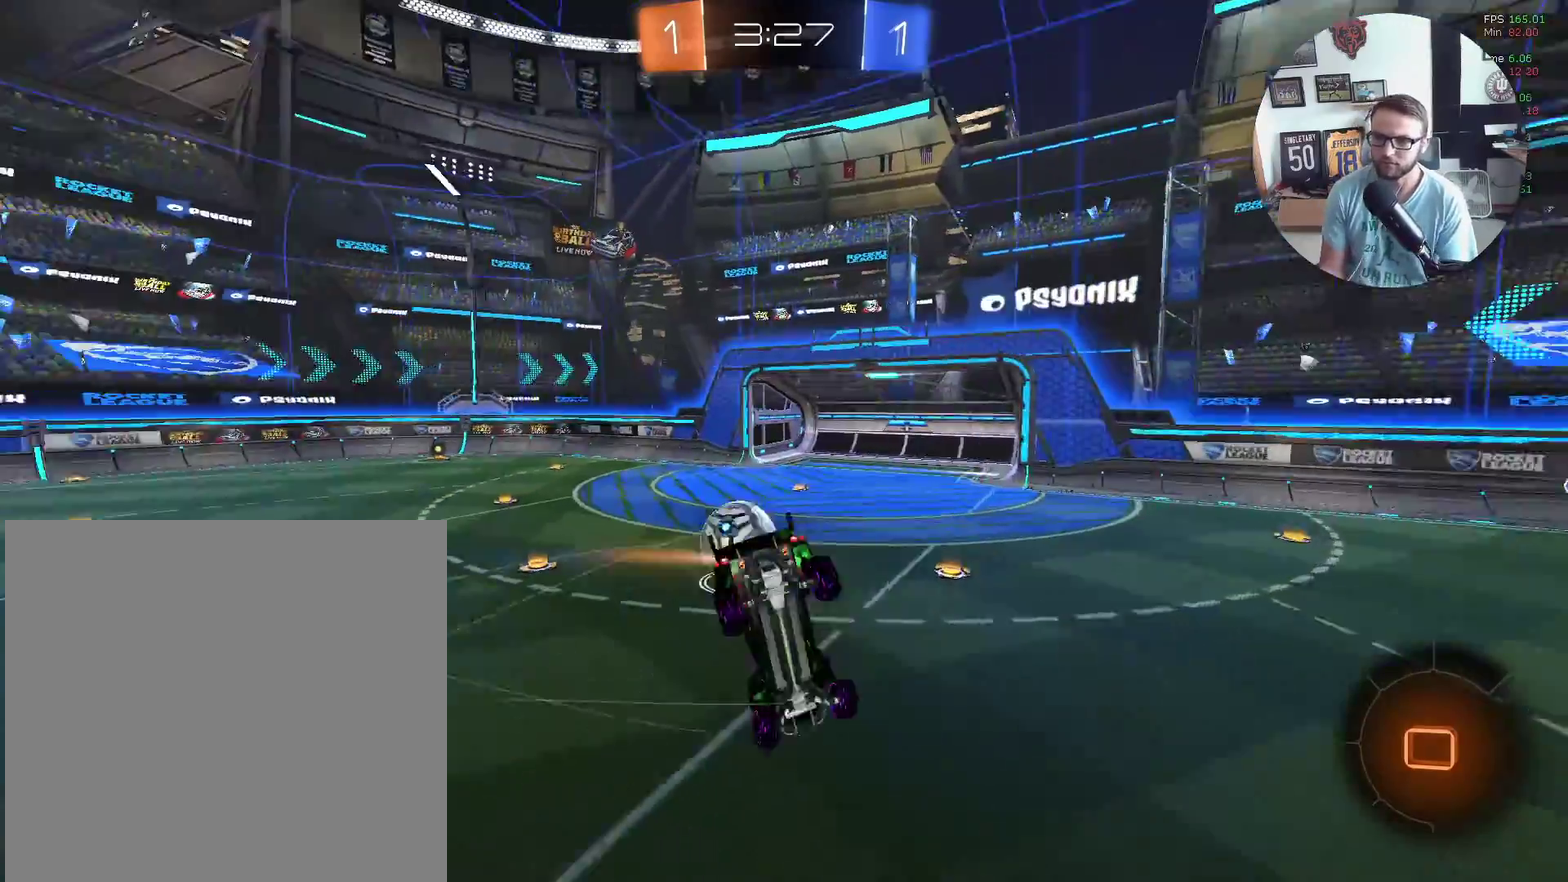
{"buttons": ["L1", "R2"], "left_stick": "left", "events": [[67, "left_stick", "up-left"], [133, "R2", "up"], [167, "left_stick", "left"], [200, "R2", "down"]]}
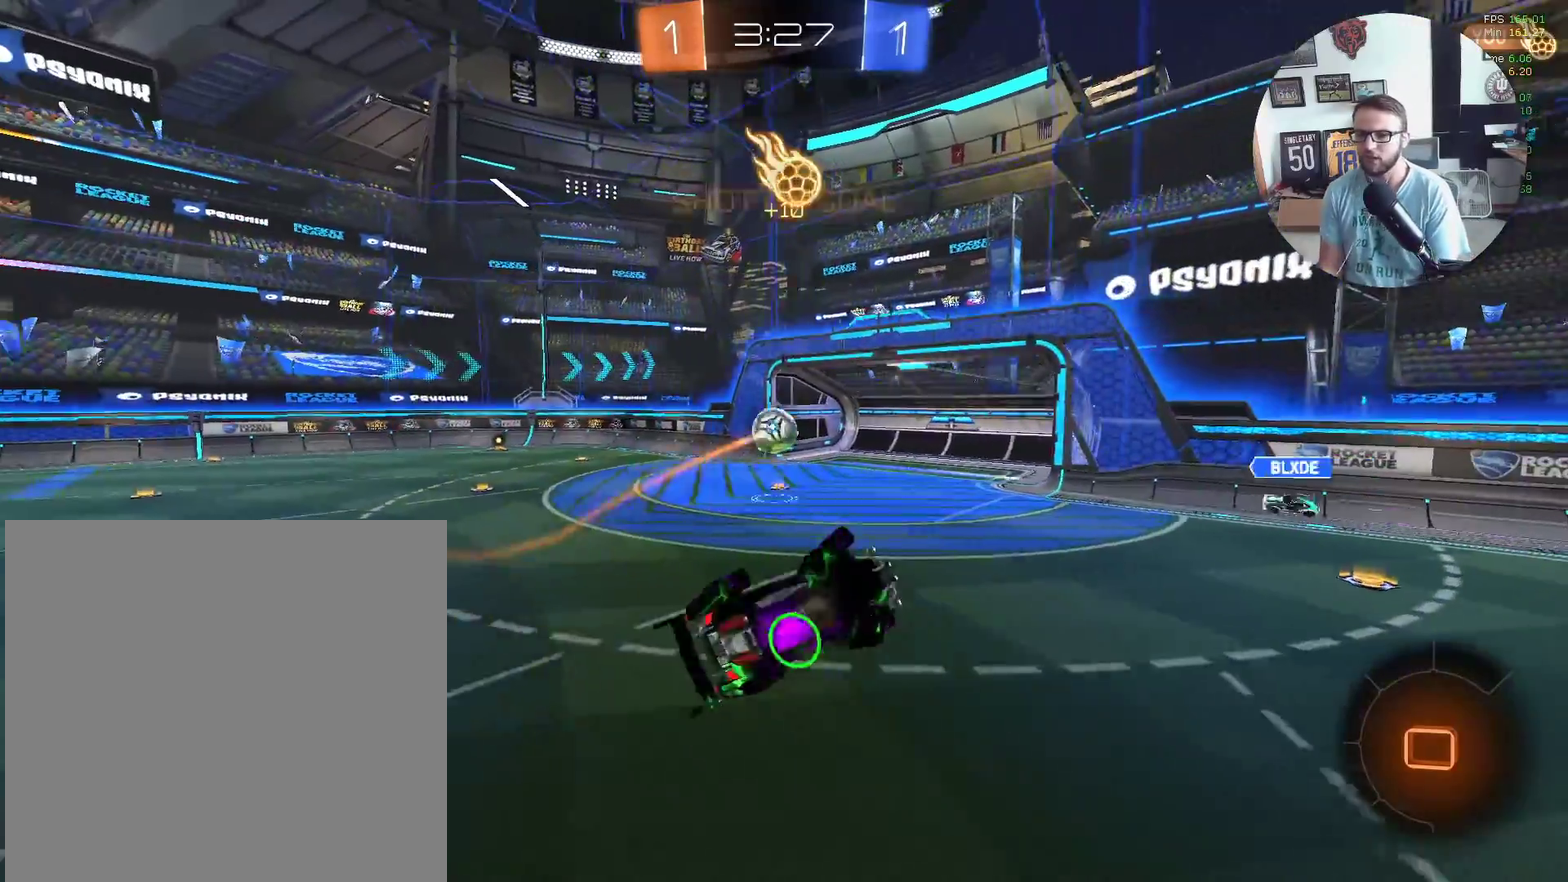
{"buttons": ["R2"], "left_stick": "right", "events": [[134, "L1", "up"], [267, "left_stick", "center"], [401, "left_stick", "right"]]}
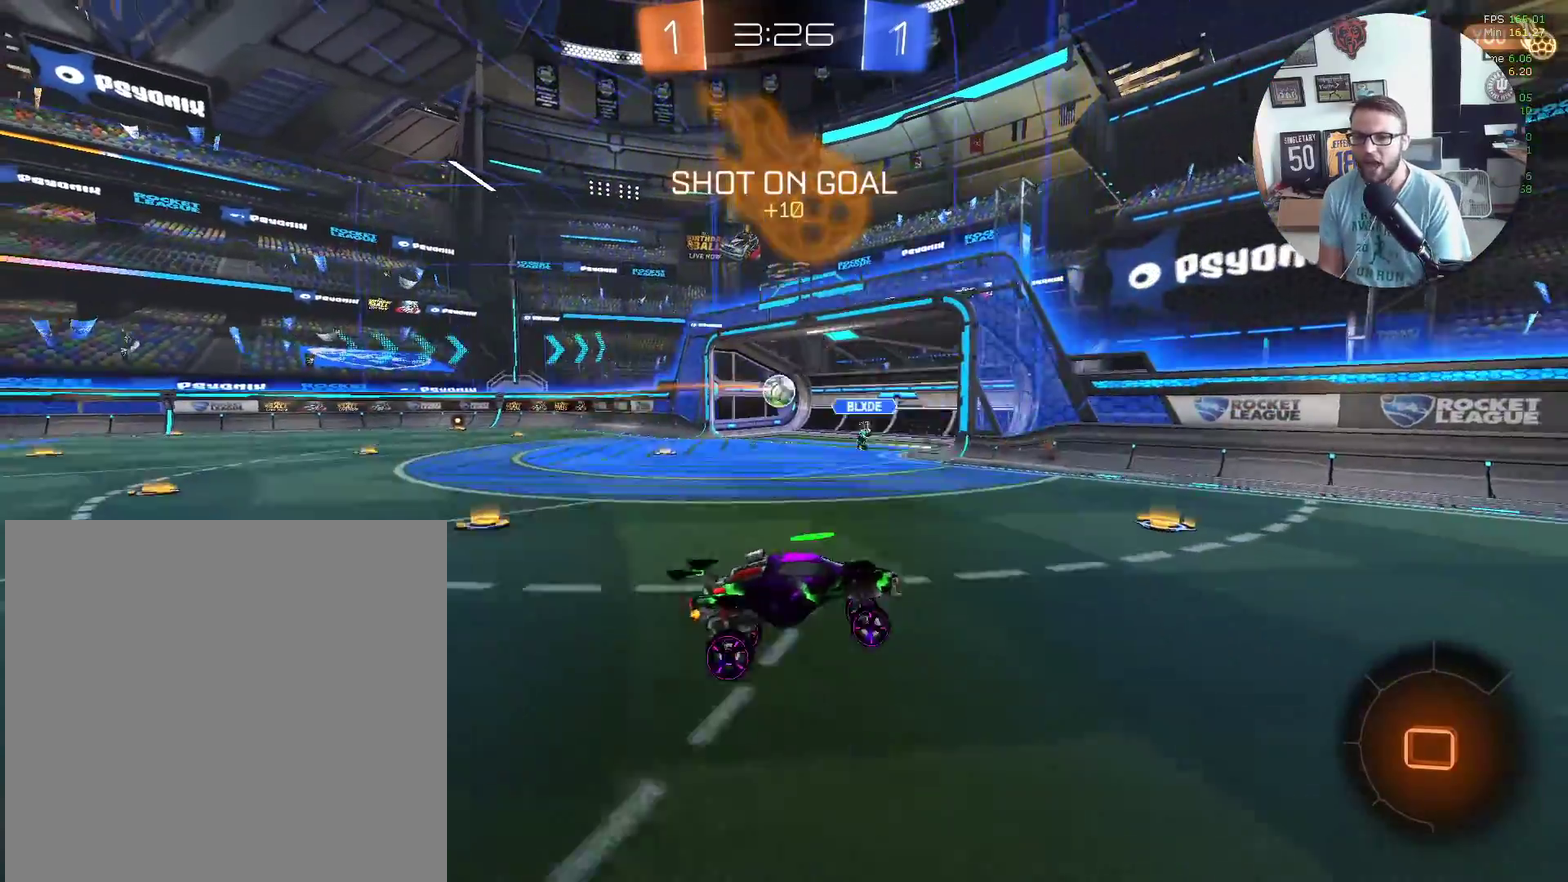
{"buttons": ["L2"], "left_stick": "down", "events": [[334, "R2", "up"], [400, "L2", "down"], [400, "left_stick", "down"]]}
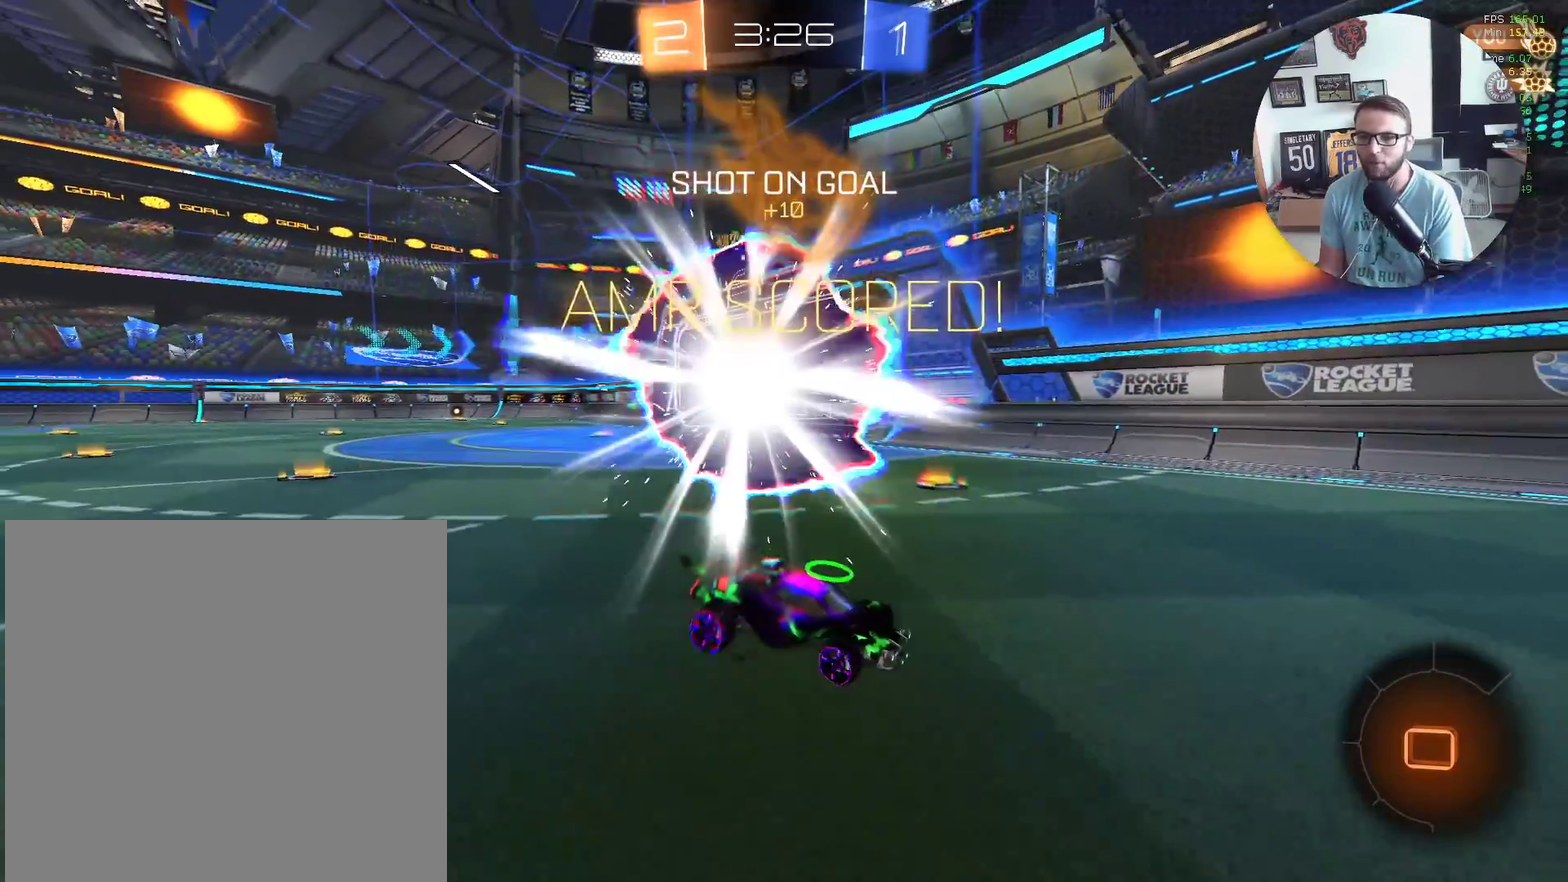
{"buttons": ["L2"], "left_stick": "down", "events": [[434, "A", "down"], [501, "A", "up"]]}
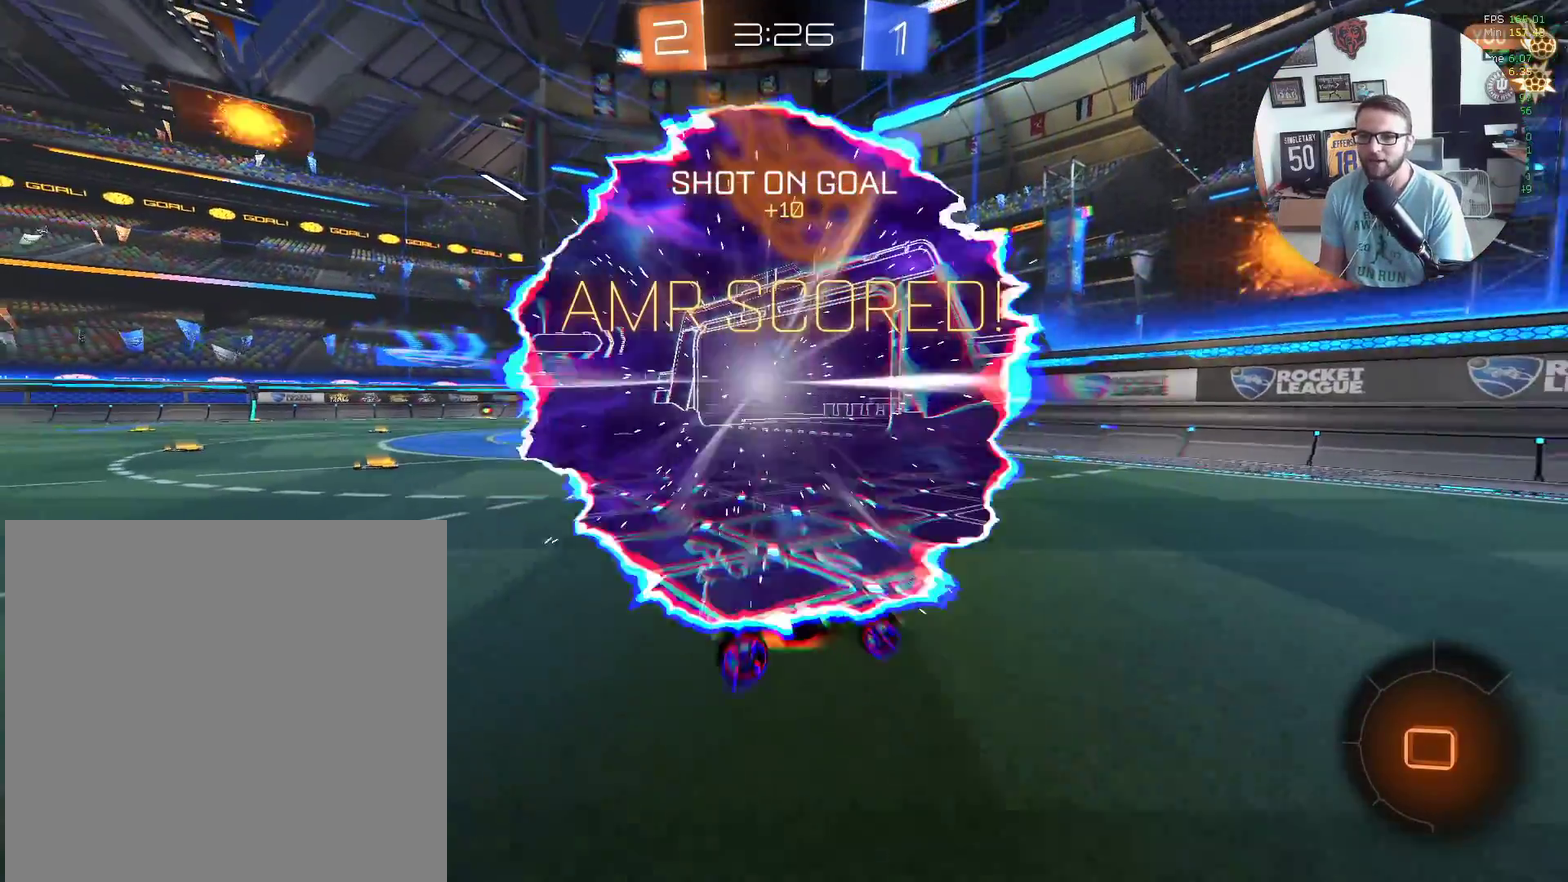
{"buttons": ["X", "R1"], "left_stick": "right", "events": [[67, "A", "down"], [167, "A", "up"], [200, "L2", "up"], [300, "left_stick", "right"], [334, "R1", "down"], [334, "X", "down"]]}
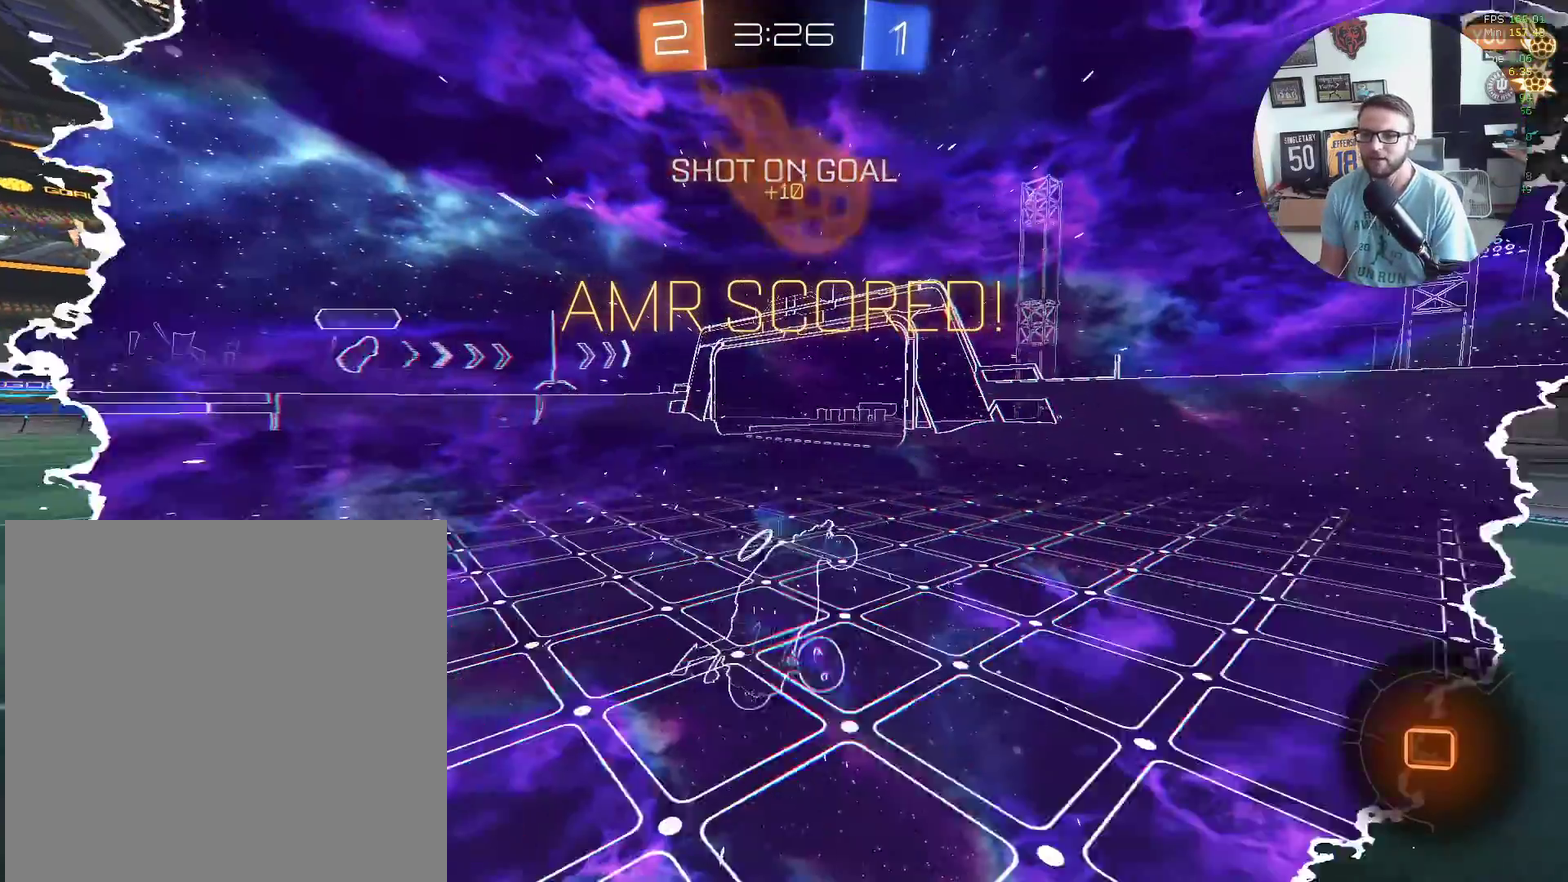
{"buttons": ["R2"], "left_stick": "right", "events": [[267, "R1", "up"], [367, "R2", "down"], [367, "X", "up"]]}
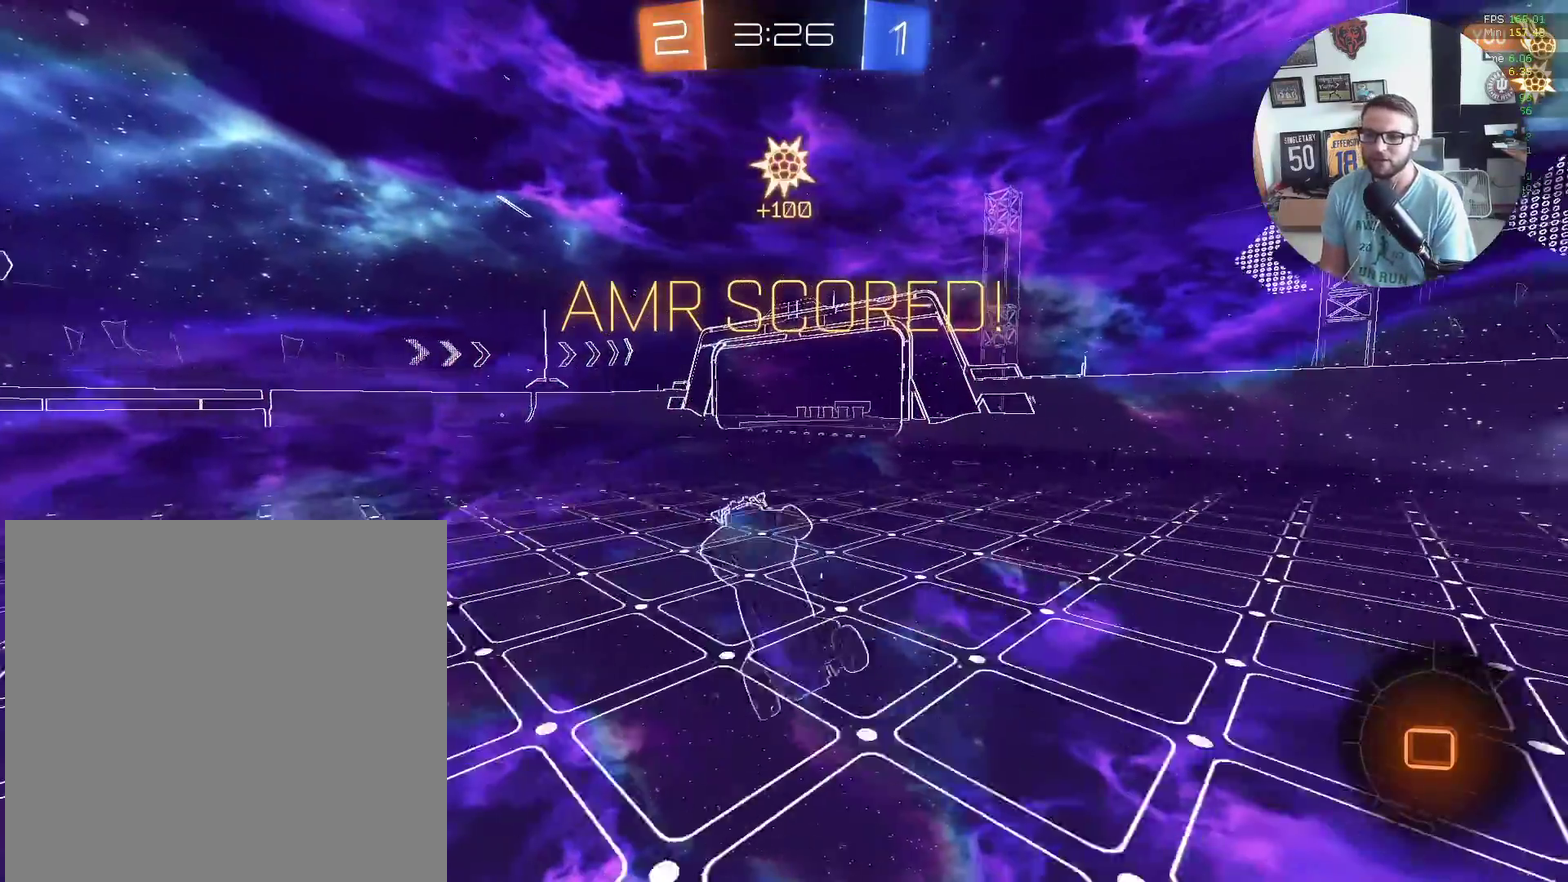
{"buttons": ["R2"], "left_stick": "center", "events": [[67, "left_stick", "down-left"], [100, "L1", "down"], [367, "L1", "up"], [400, "left_stick", "center"]]}
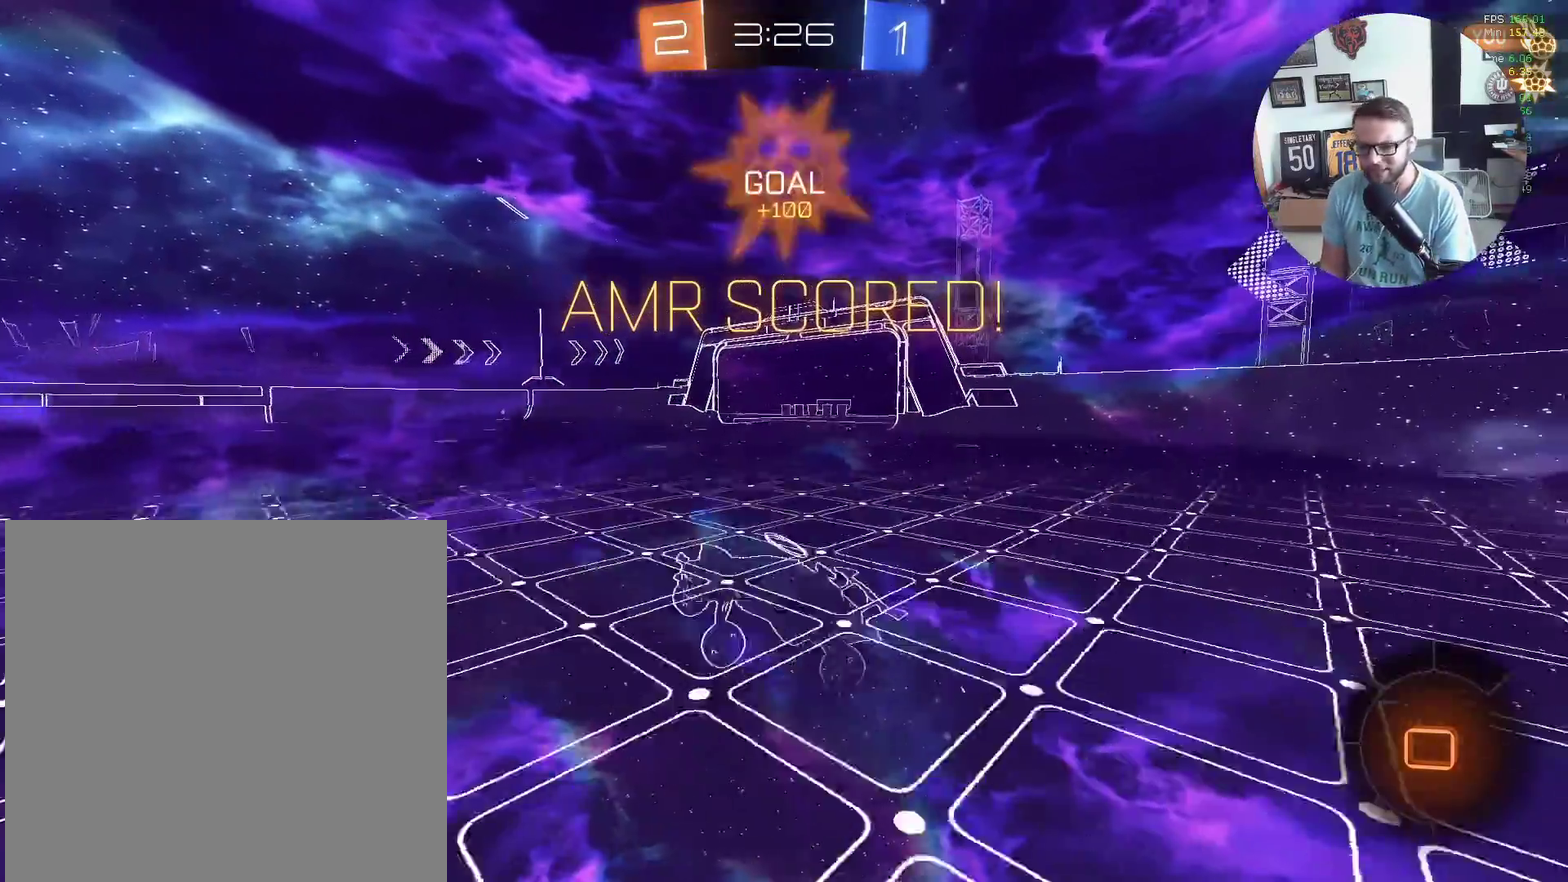
{"buttons": ["L1", "R2"], "left_stick": "down-left", "events": [[134, "left_stick", "up-left"], [167, "A", "down"], [234, "left_stick", "up"], [267, "A", "up"], [267, "L1", "down"], [301, "left_stick", "up-right"], [334, "A", "down"], [368, "left_stick", "right"], [434, "A", "up"], [501, "left_stick", "down-left"]]}
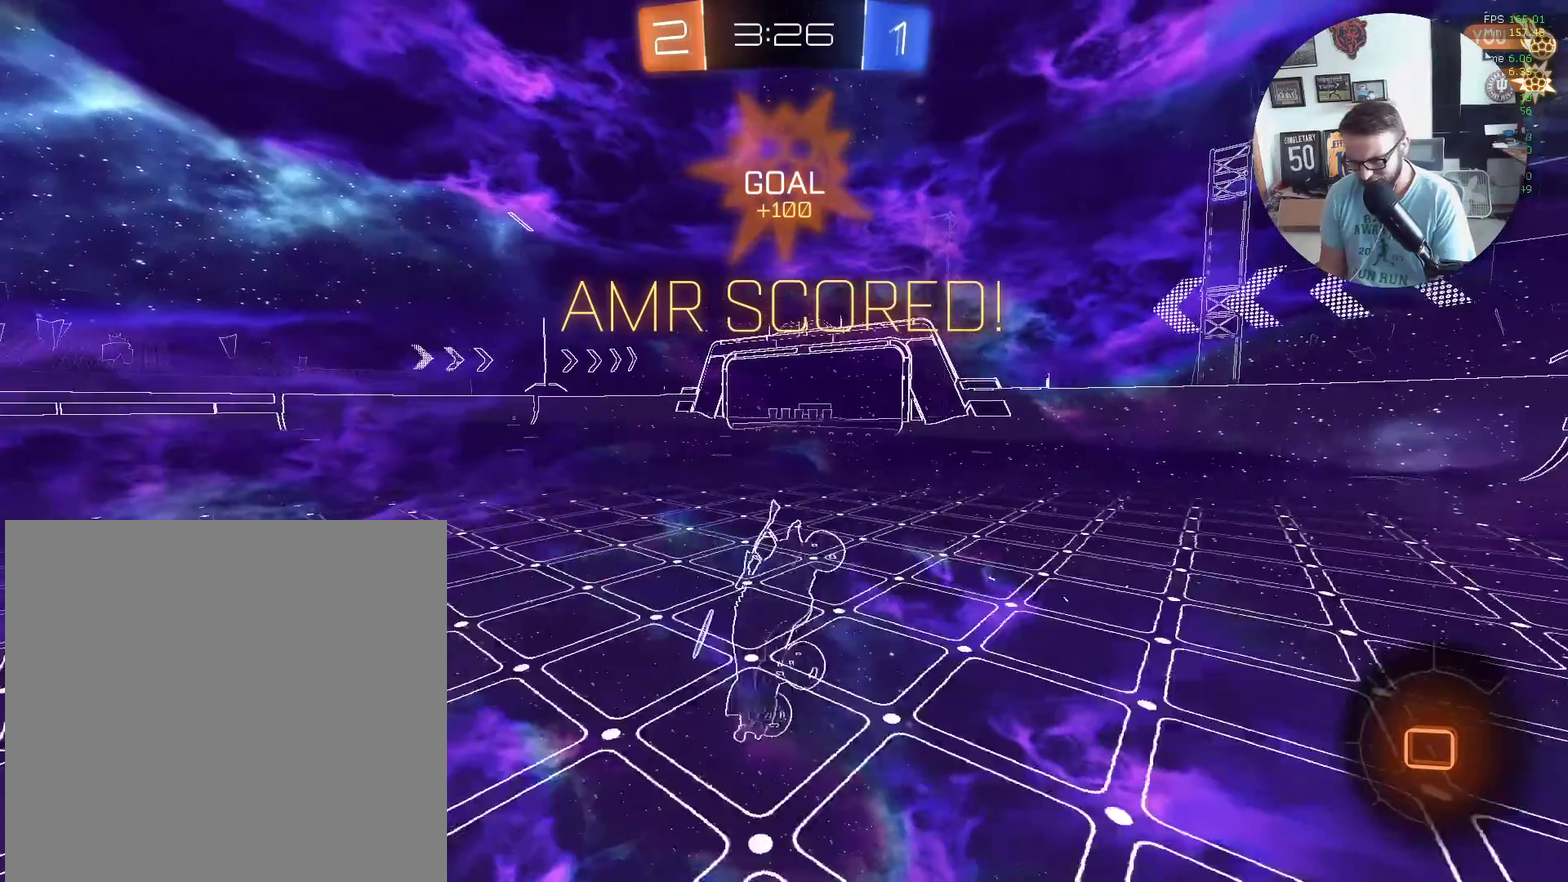
{"buttons": ["L1"], "left_stick": "right", "events": [[200, "left_stick", "right"], [434, "R2", "up"]]}
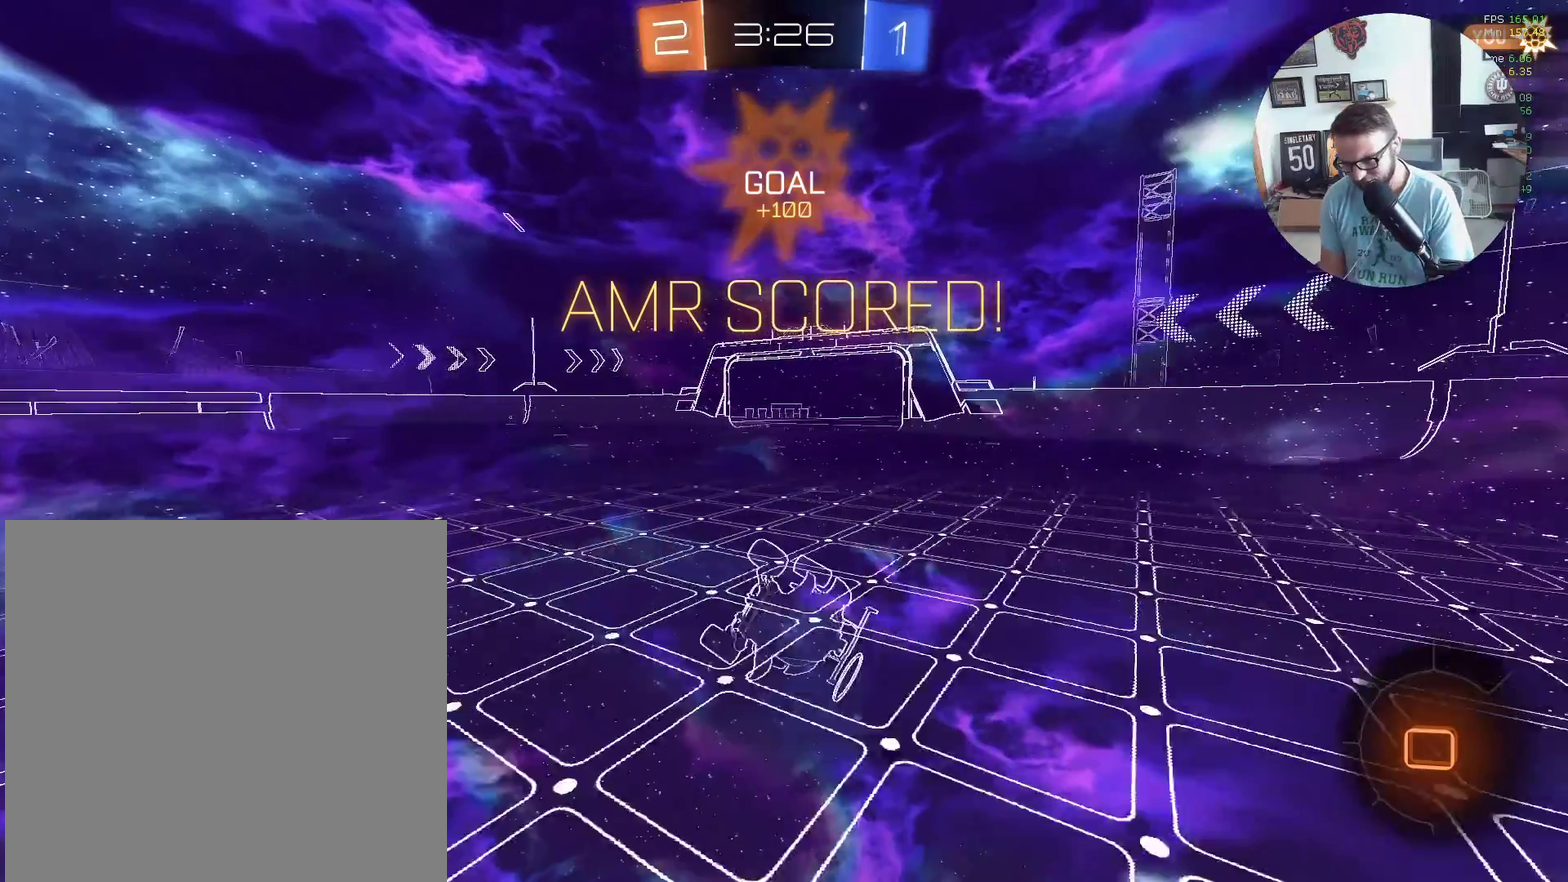
{"buttons": [], "left_stick": "center", "events": [[67, "L1", "up"], [67, "left_stick", "down-right"], [100, "A", "down"], [134, "left_stick", "center"], [234, "A", "up"], [334, "A", "down"], [434, "A", "up"]]}
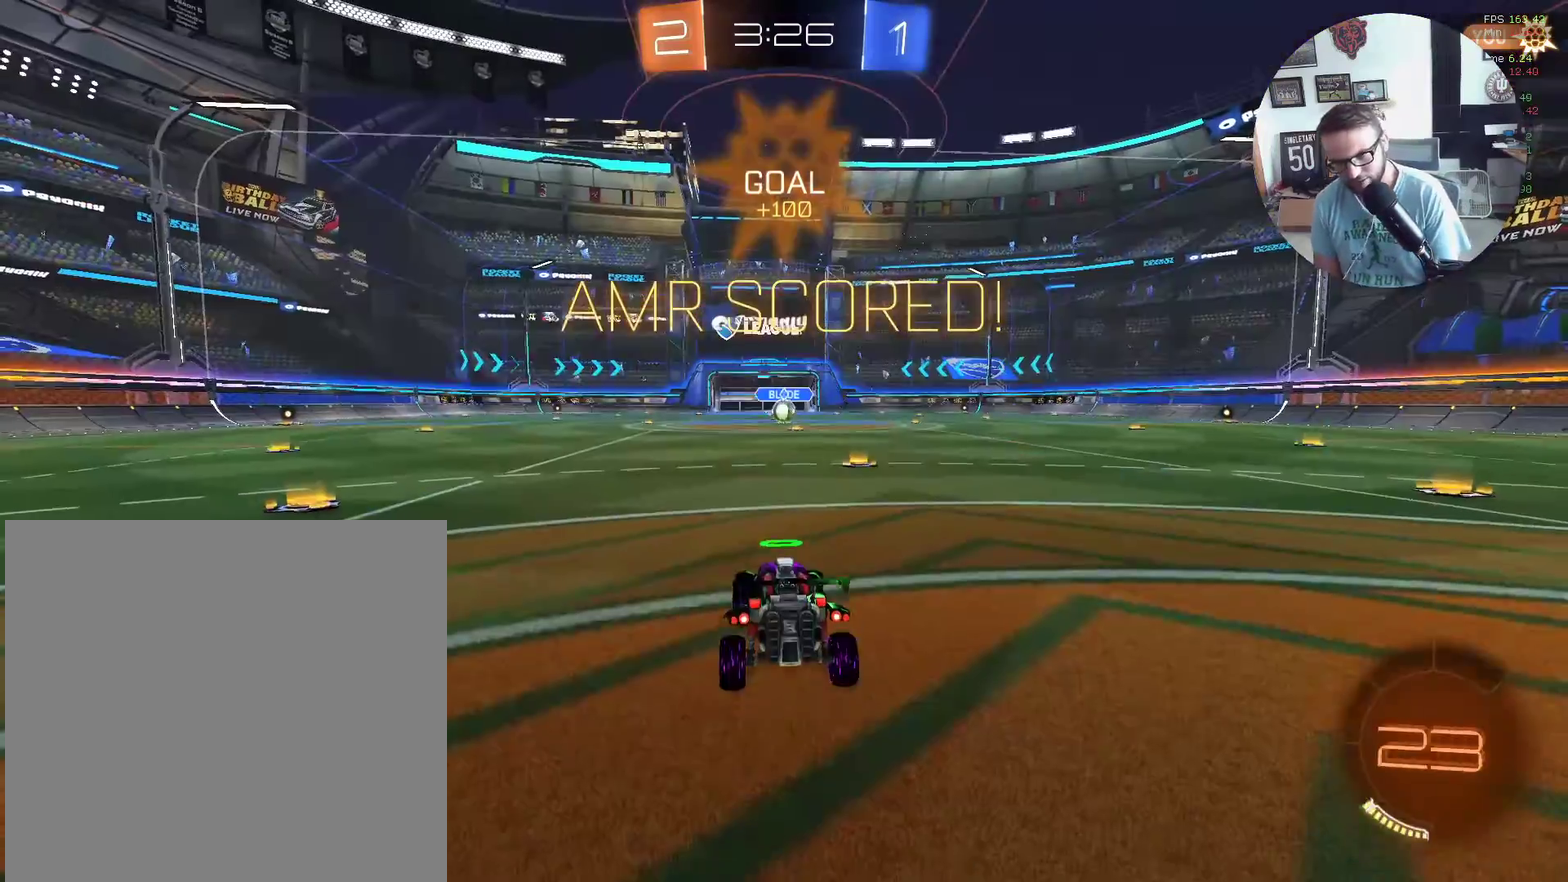
{"buttons": [], "left_stick": "center", "events": []}
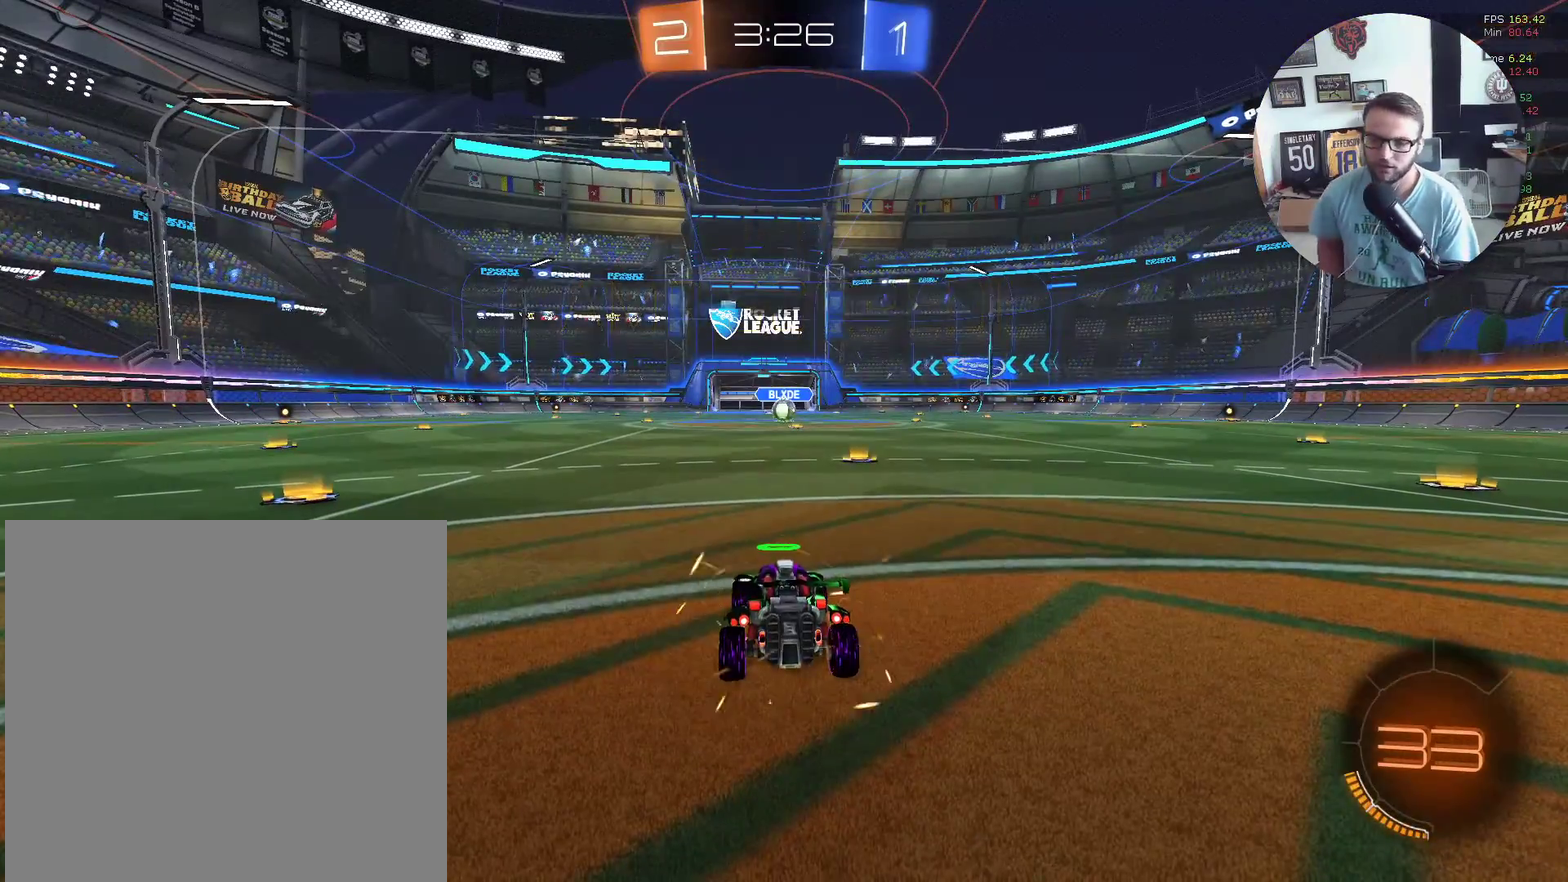
{"buttons": [], "left_stick": "center", "events": []}
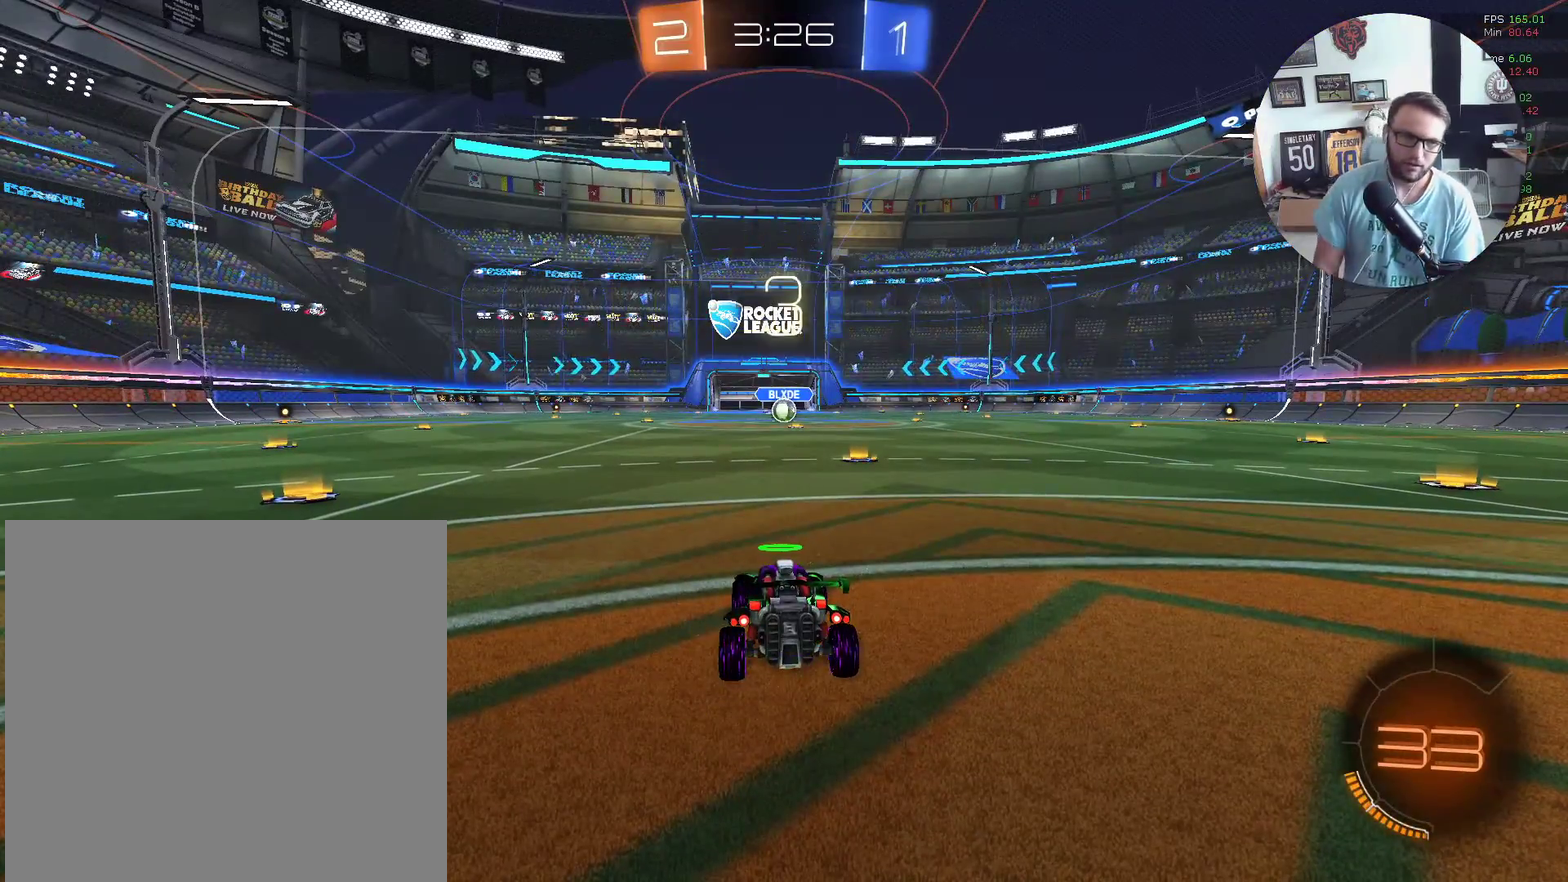
{"buttons": [], "left_stick": "center", "events": []}
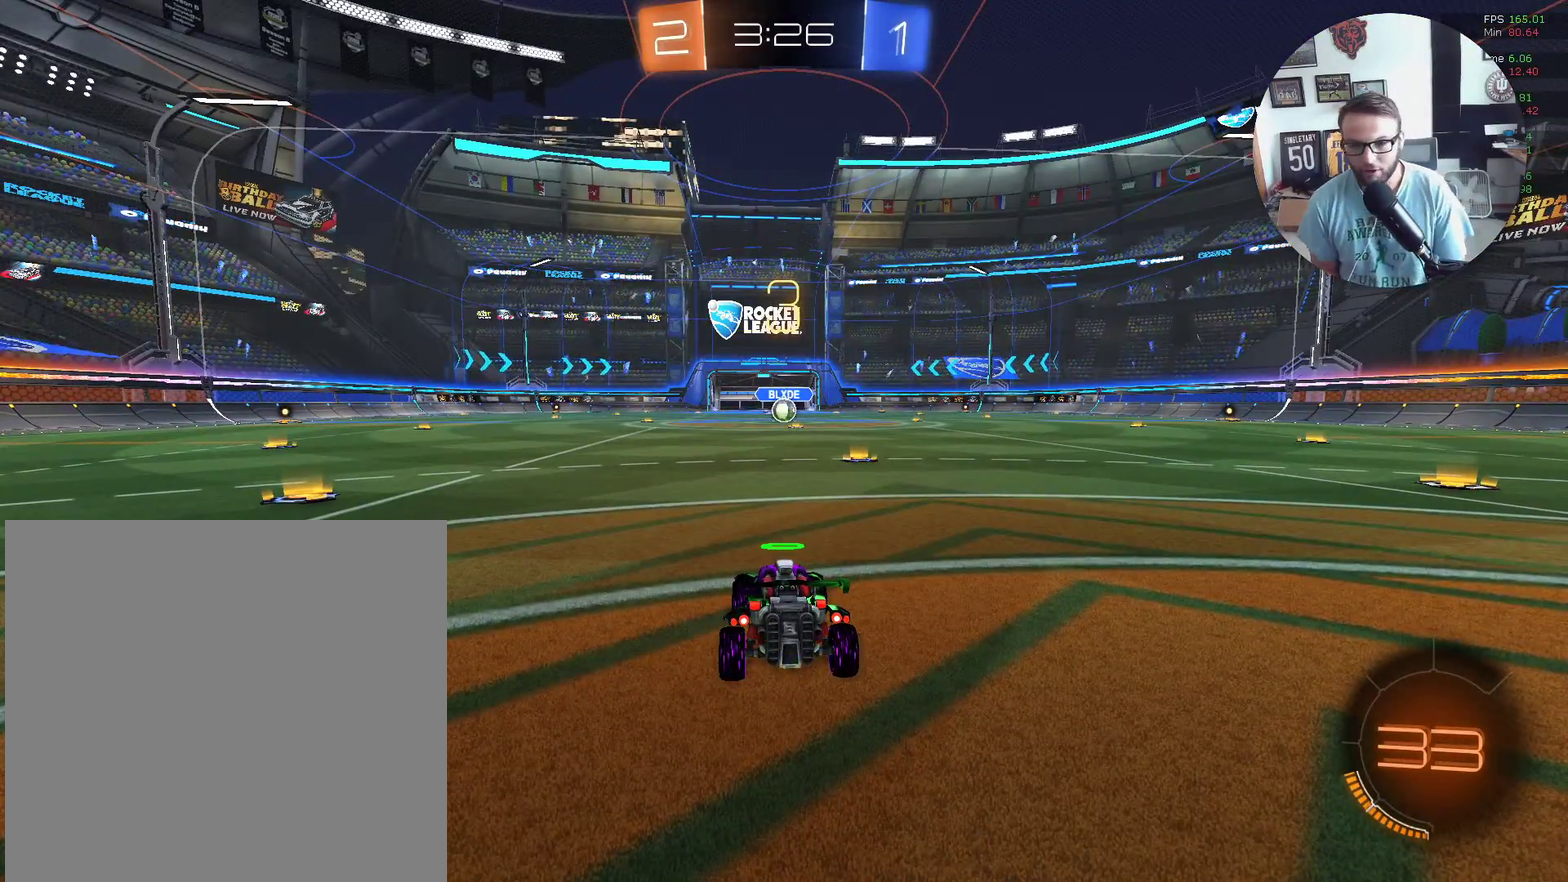
{"buttons": ["X", "Y", "R2"], "left_stick": "center", "events": [[300, "X", "down"], [334, "Y", "down"], [367, "R2", "down"]]}
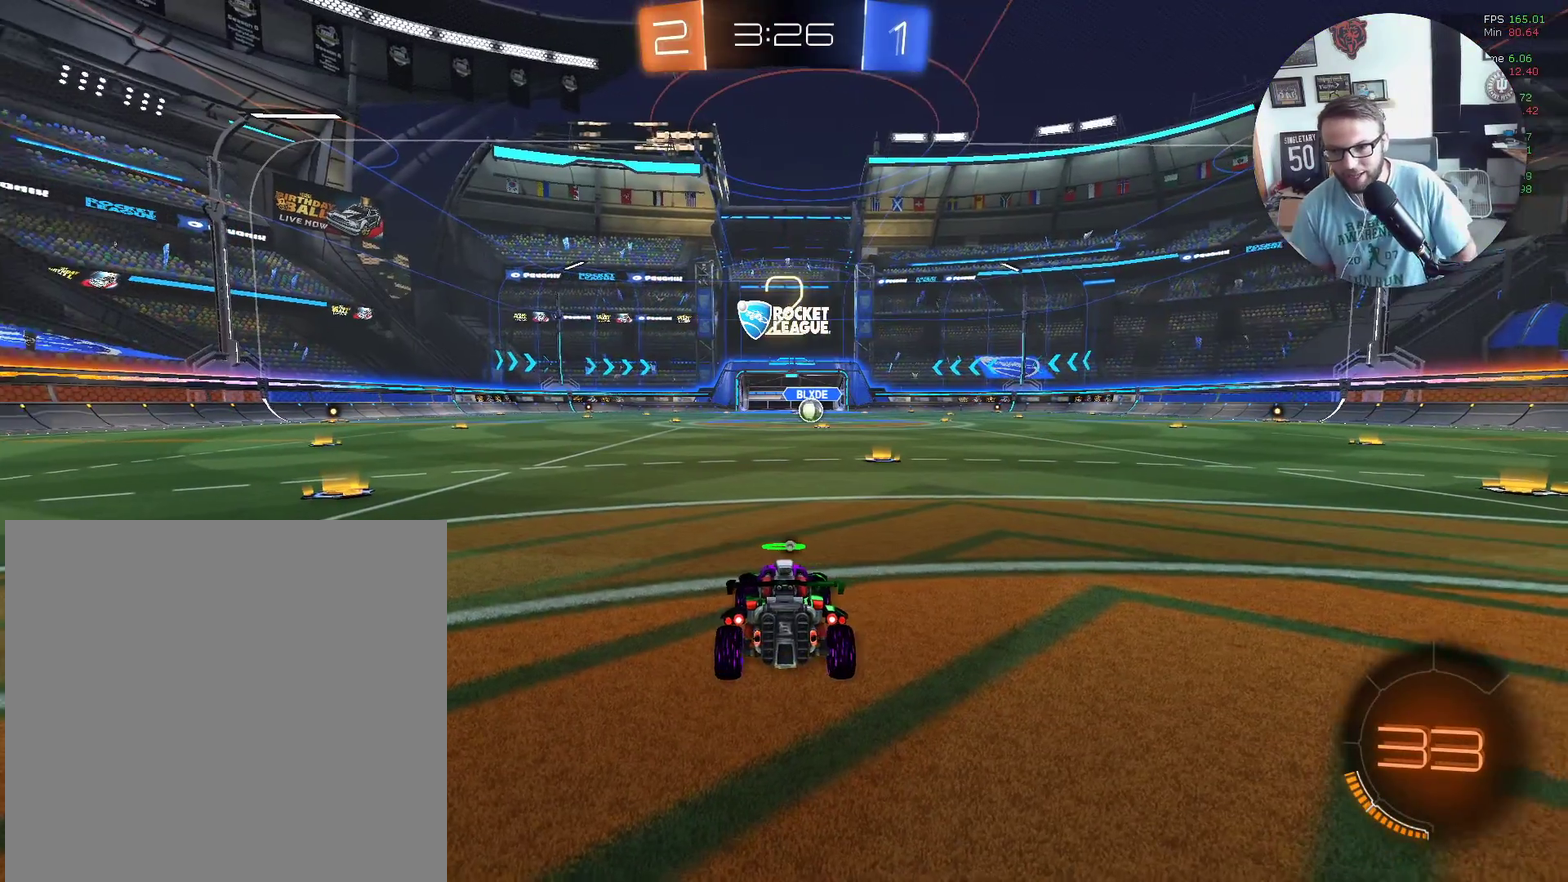
{"buttons": ["X", "Y", "R2"], "left_stick": "center", "events": [[33, "Y", "up"], [100, "Y", "down"], [200, "Y", "up"], [433, "Y", "down"]]}
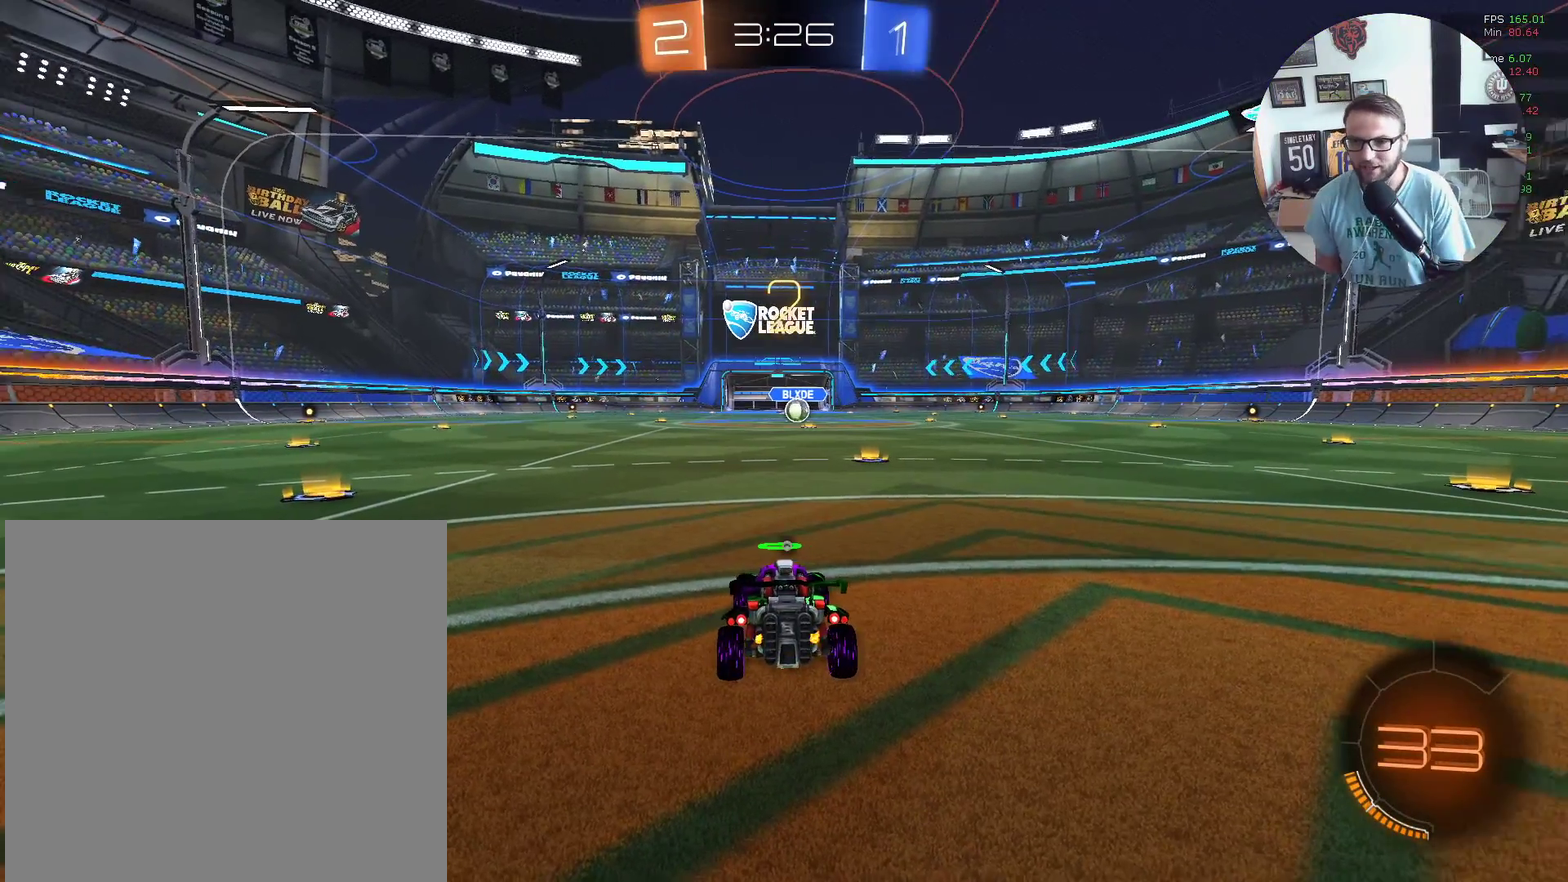
{"buttons": ["X", "R2"], "left_stick": "center", "events": [[267, "Y", "up"]]}
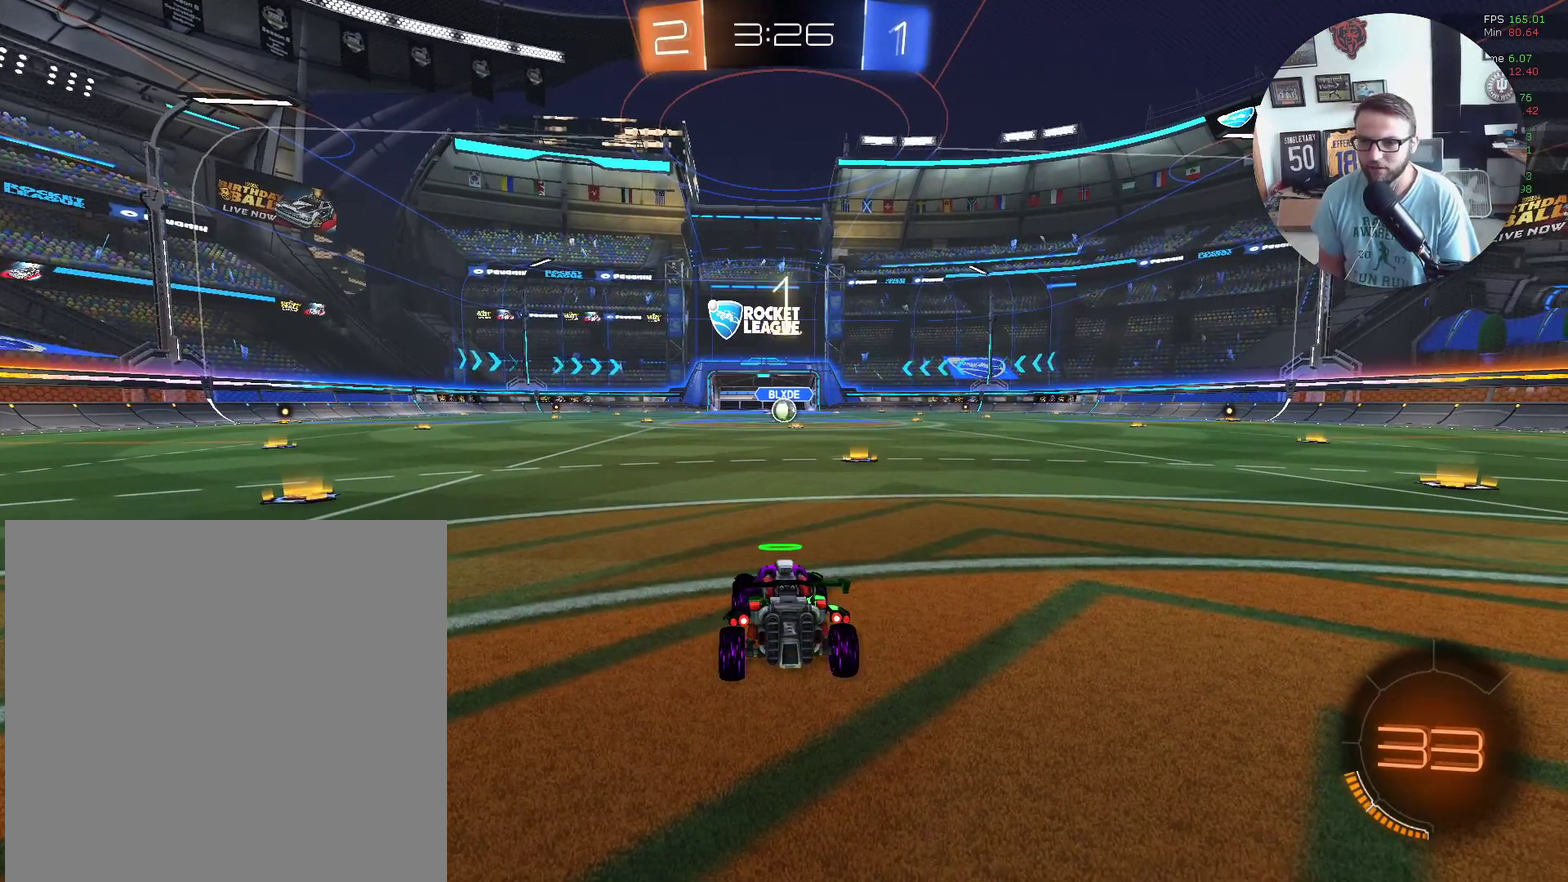
{"buttons": ["X", "R2"], "left_stick": "center", "events": []}
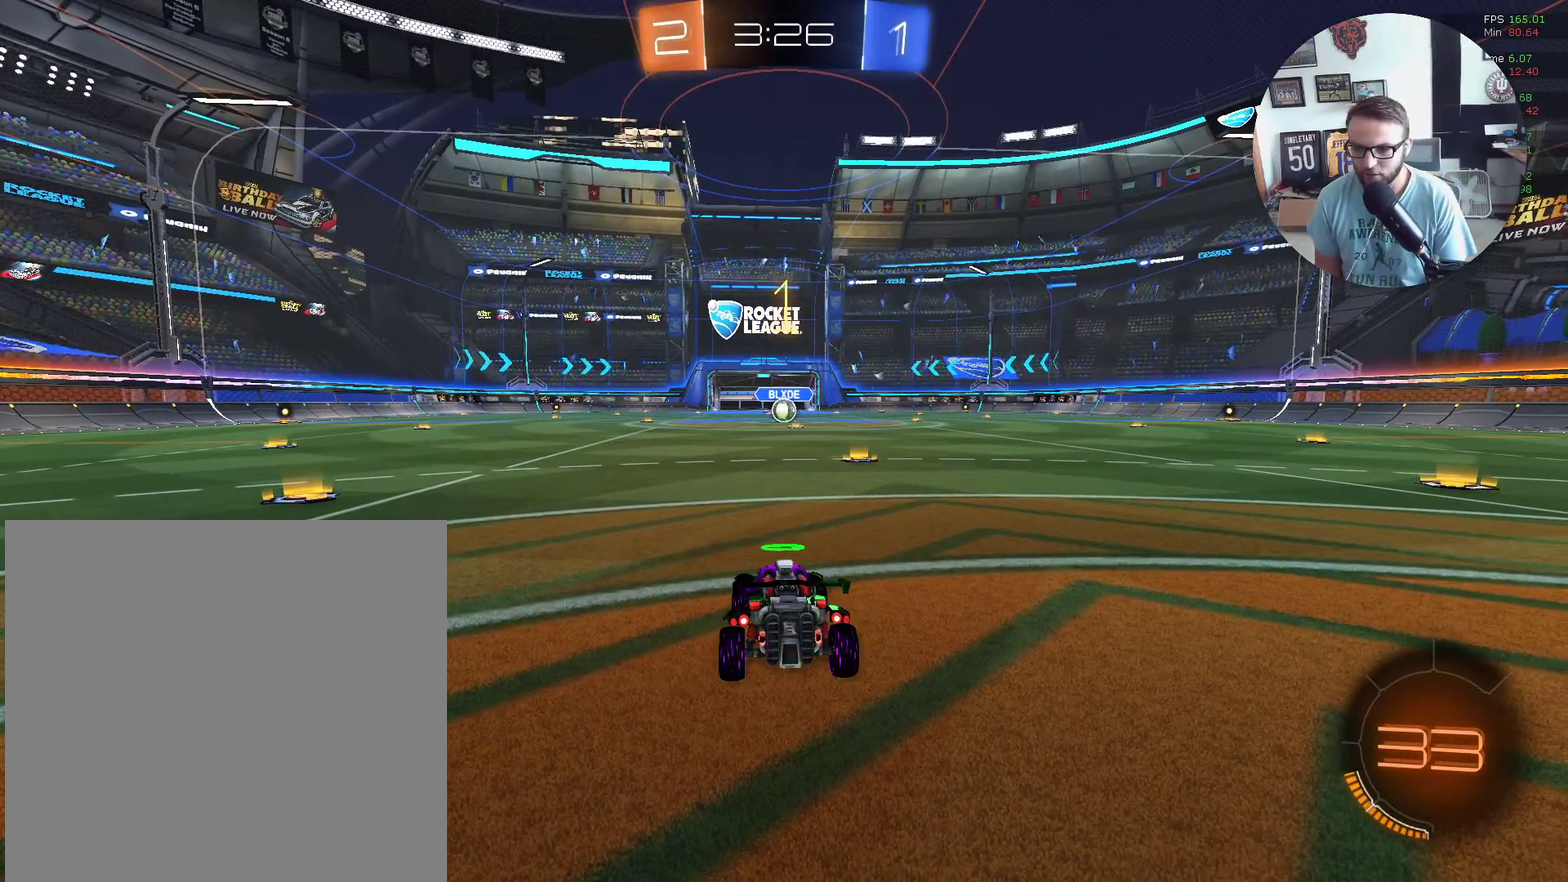
{"buttons": ["X", "R2"], "left_stick": "center", "events": [[267, "left_stick", "right"], [434, "left_stick", "center"]]}